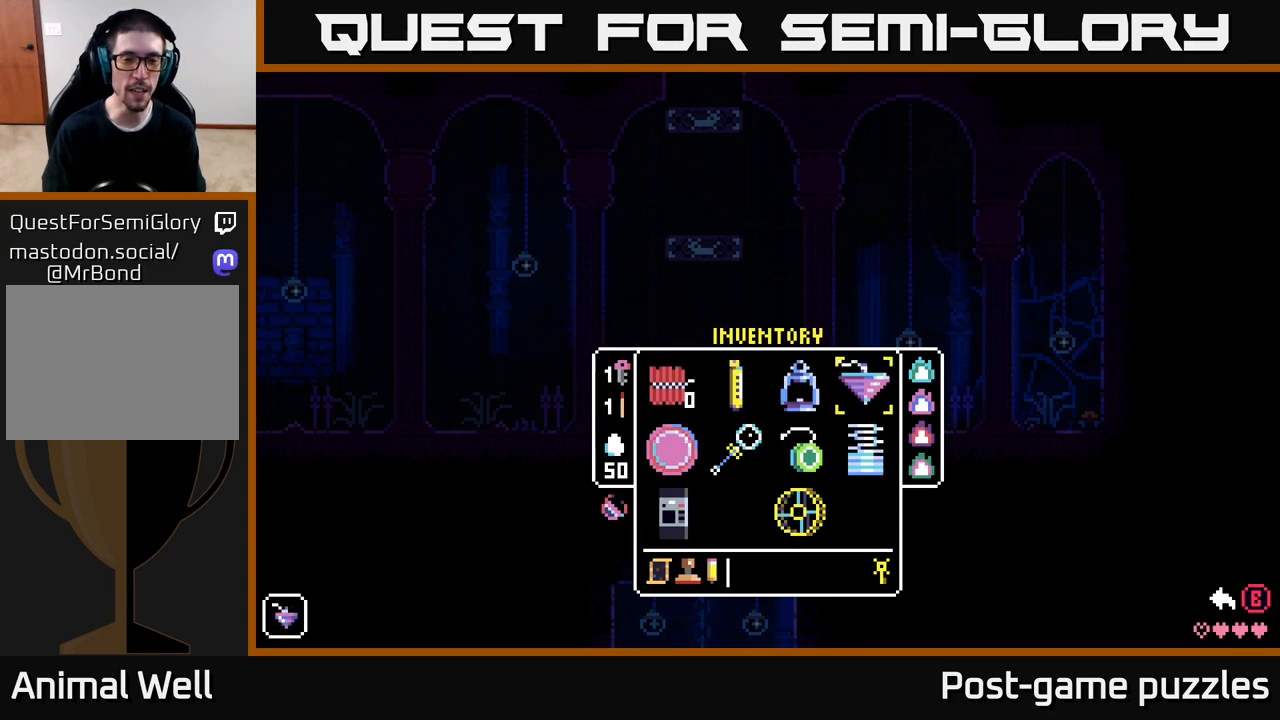
Gameplay with a controller (Xbox layout); each line is a JSON object with the inputs held at the frame after it. "events" lists button and stick changes between this image and that frame as [ms after this image, input, new state], when the widget could be followed in between.
{"buttons": [], "left_stick": "center", "right_stick": "center", "events": [[33, "left_stick", "down"], [250, "left_stick", "center"]]}
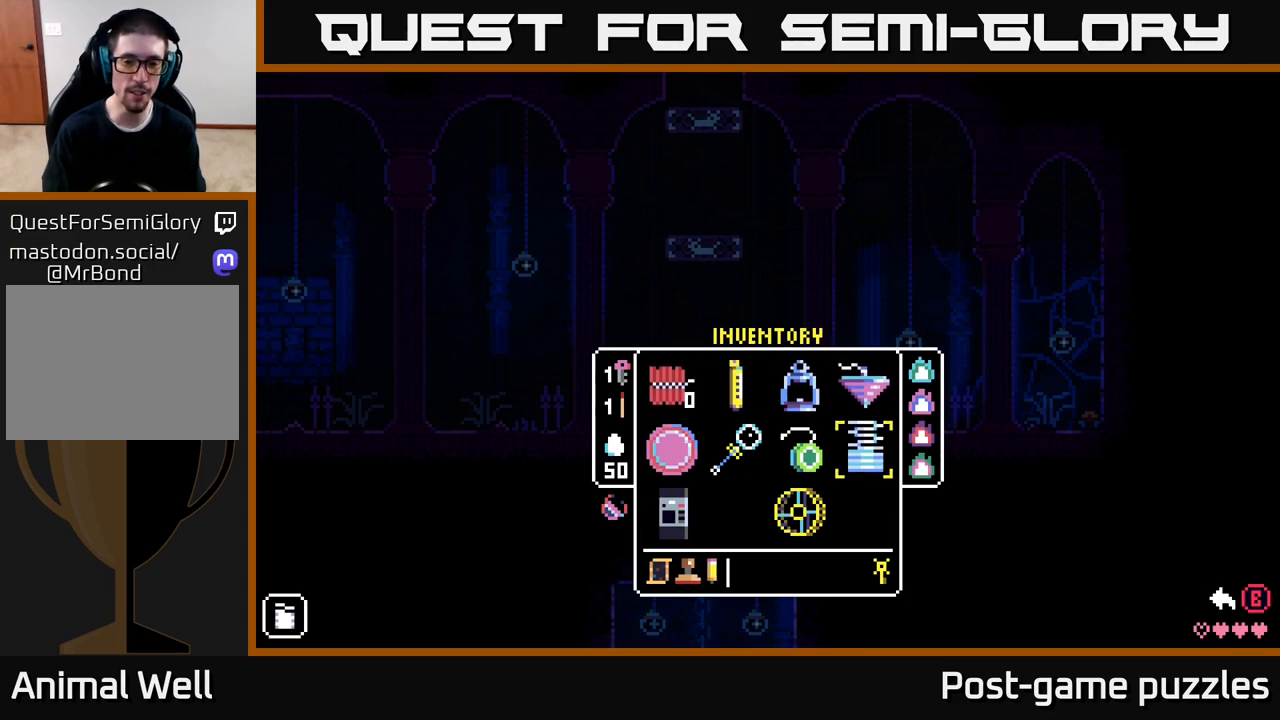
{"buttons": [], "left_stick": "right", "right_stick": "center", "events": [[400, "left_stick", "right"]]}
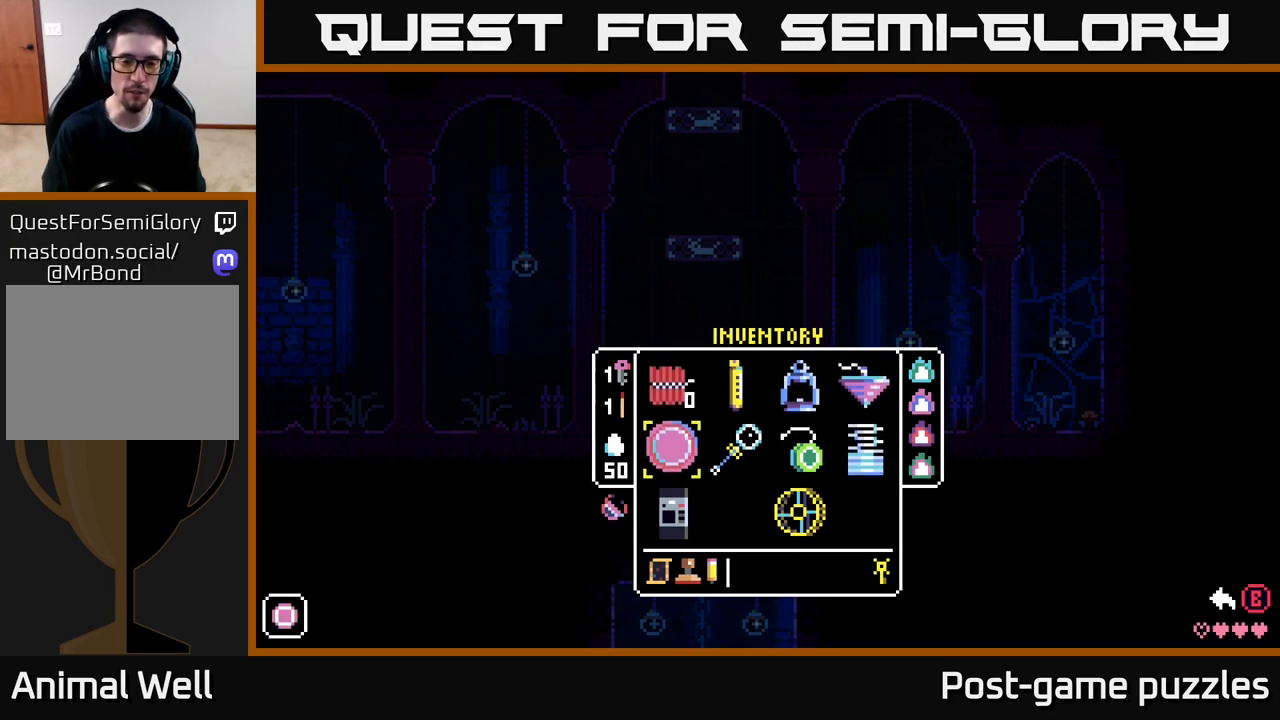
{"buttons": [], "left_stick": "center", "right_stick": "center", "events": [[67, "left_stick", "center"]]}
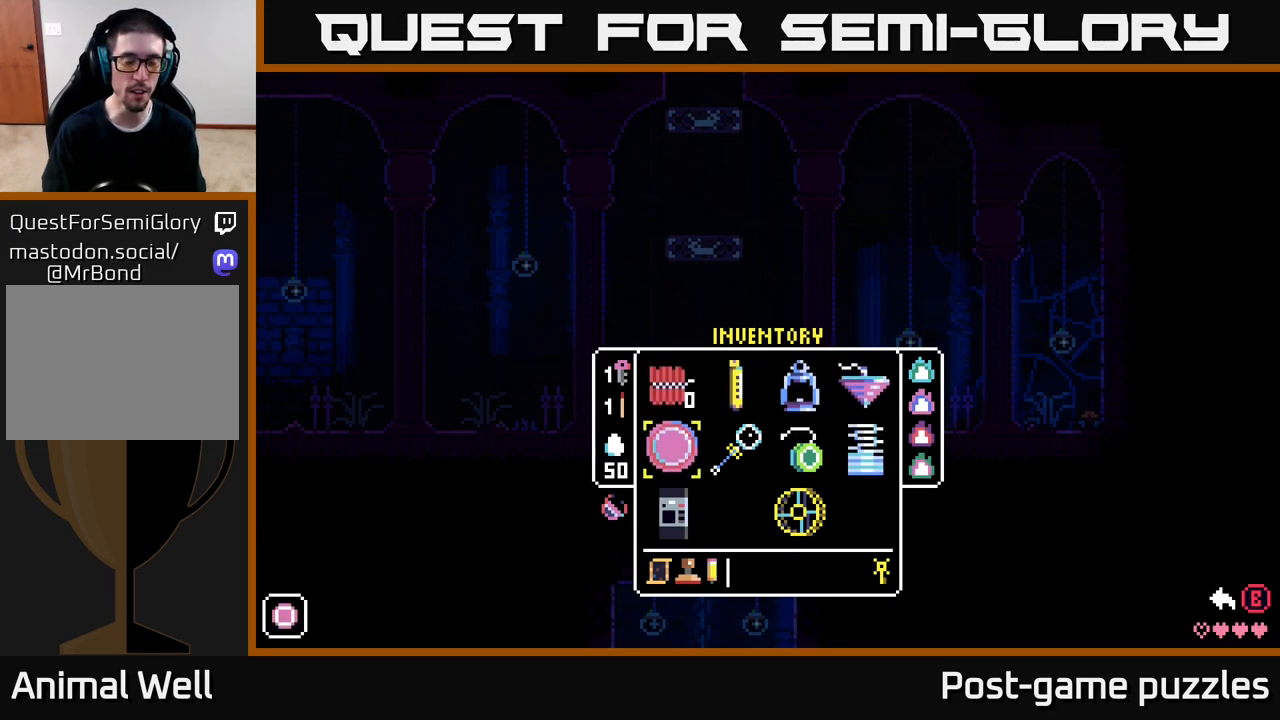
{"buttons": [], "left_stick": "center", "right_stick": "center", "events": [[67, "left_stick", "up"], [217, "left_stick", "center"]]}
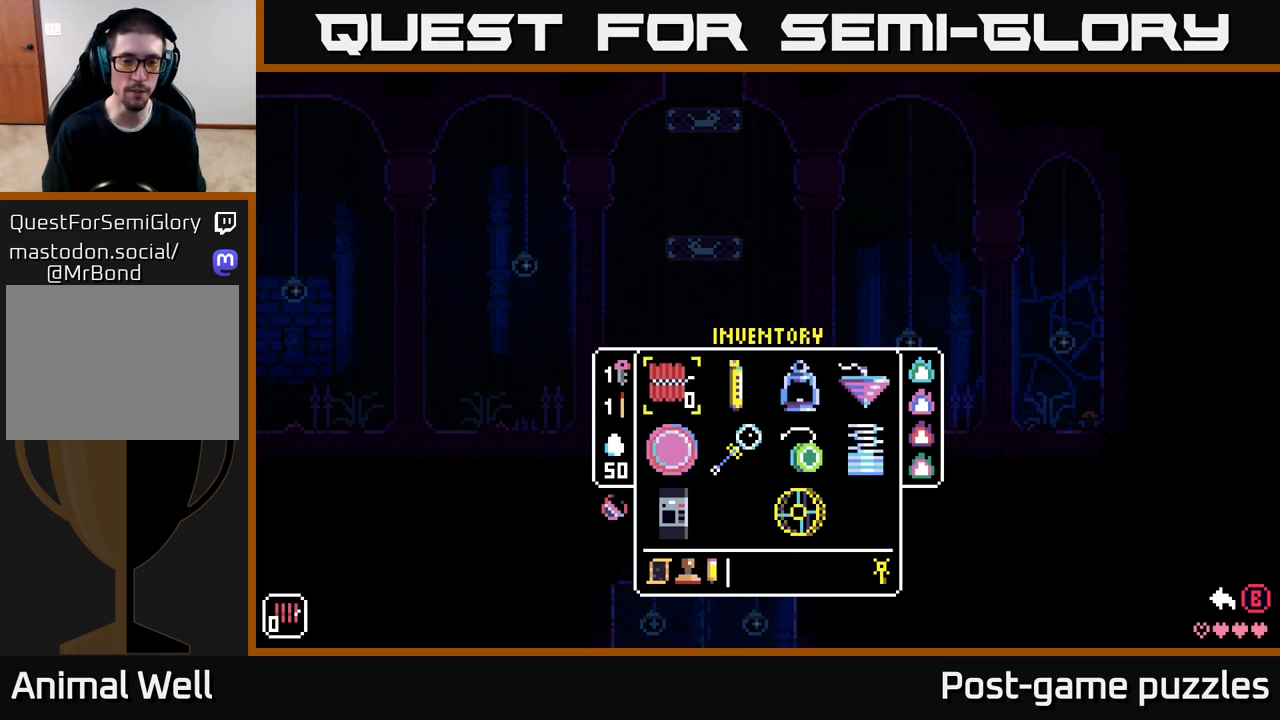
{"buttons": [], "left_stick": "center", "right_stick": "center", "events": []}
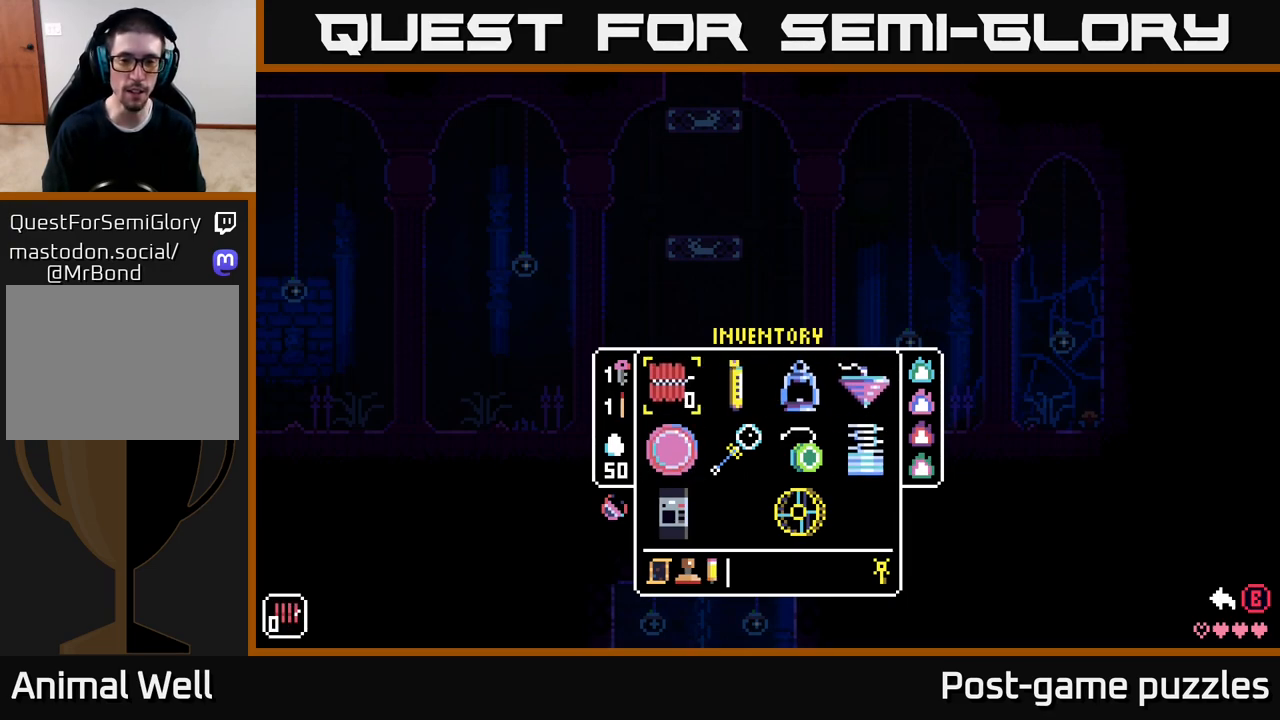
{"buttons": [], "left_stick": "center", "right_stick": "center", "events": [[267, "B", "down"], [333, "B", "up"]]}
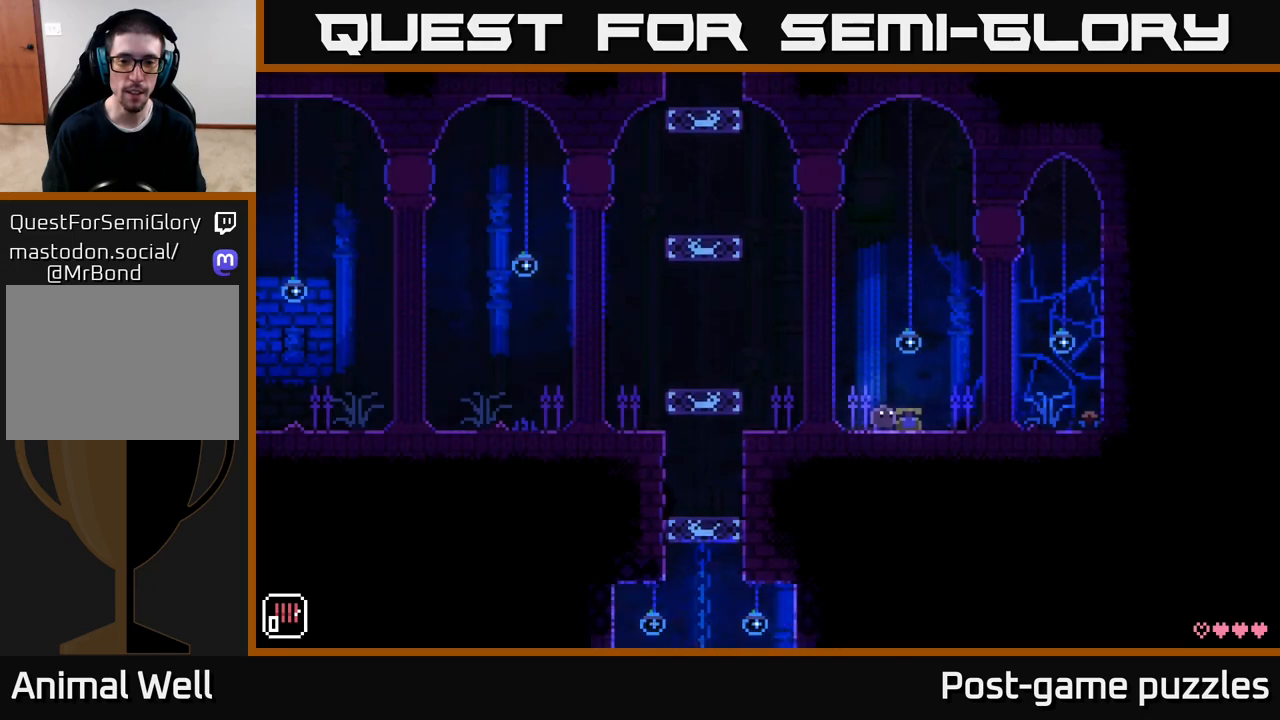
{"buttons": [], "left_stick": "center", "right_stick": "center", "events": [[33, "left_stick", "right"], [133, "left_stick", "center"], [300, "SELECT", "down"], [467, "SELECT", "up"]]}
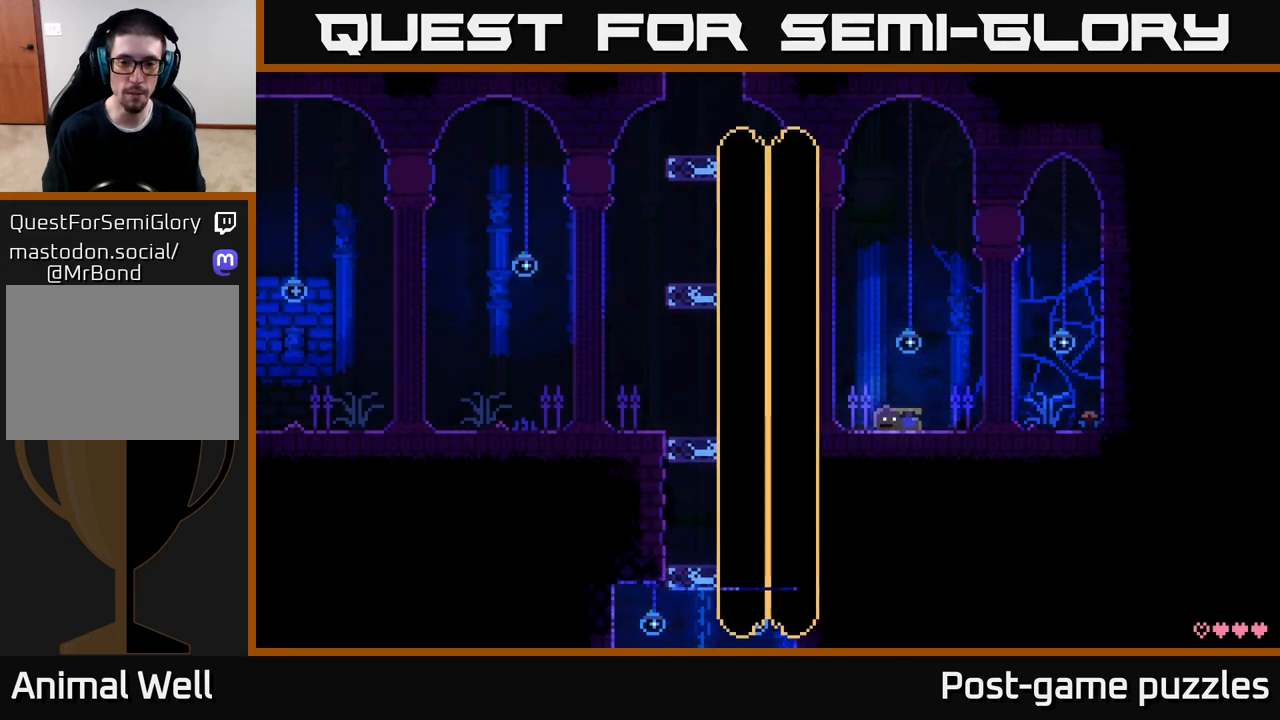
{"buttons": [], "left_stick": "center", "right_stick": "center", "events": []}
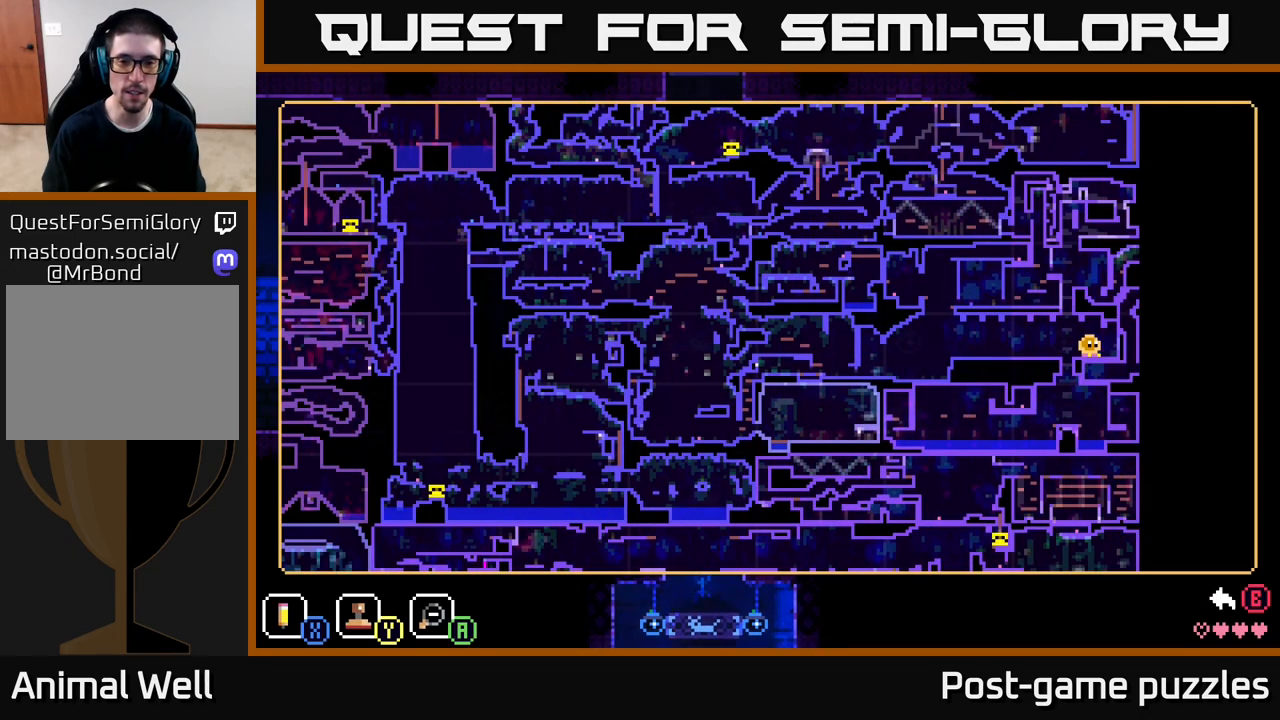
{"buttons": [], "left_stick": "up-right", "right_stick": "center", "events": [[483, "left_stick", "up-right"]]}
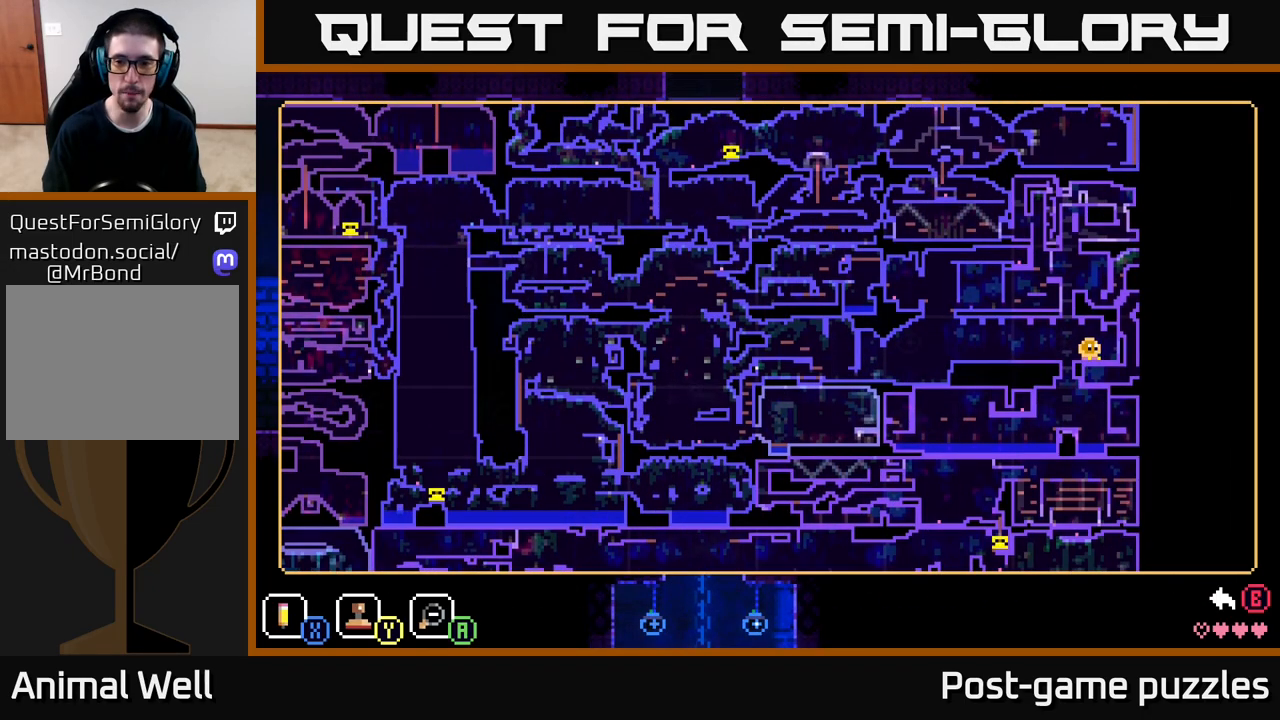
{"buttons": [], "left_stick": "down-right", "right_stick": "center", "events": [[183, "left_stick", "center"], [433, "left_stick", "down-right"]]}
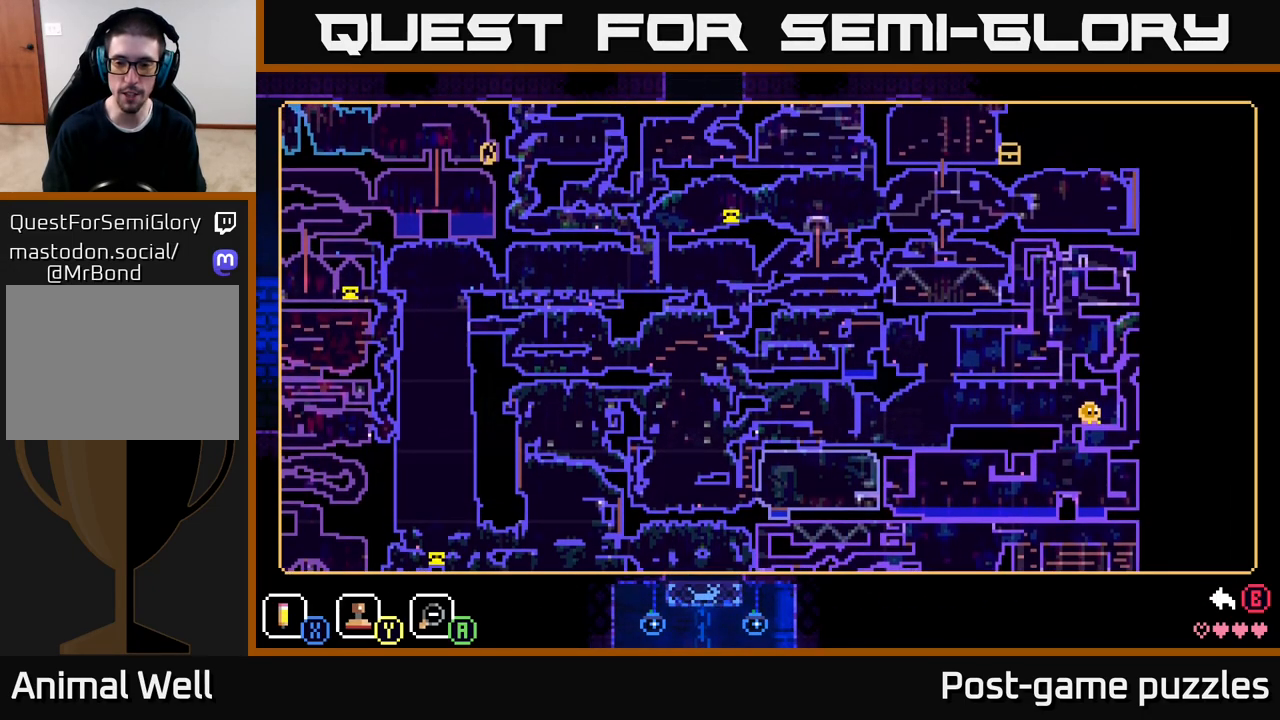
{"buttons": [], "left_stick": "center", "right_stick": "center", "events": [[417, "left_stick", "center"]]}
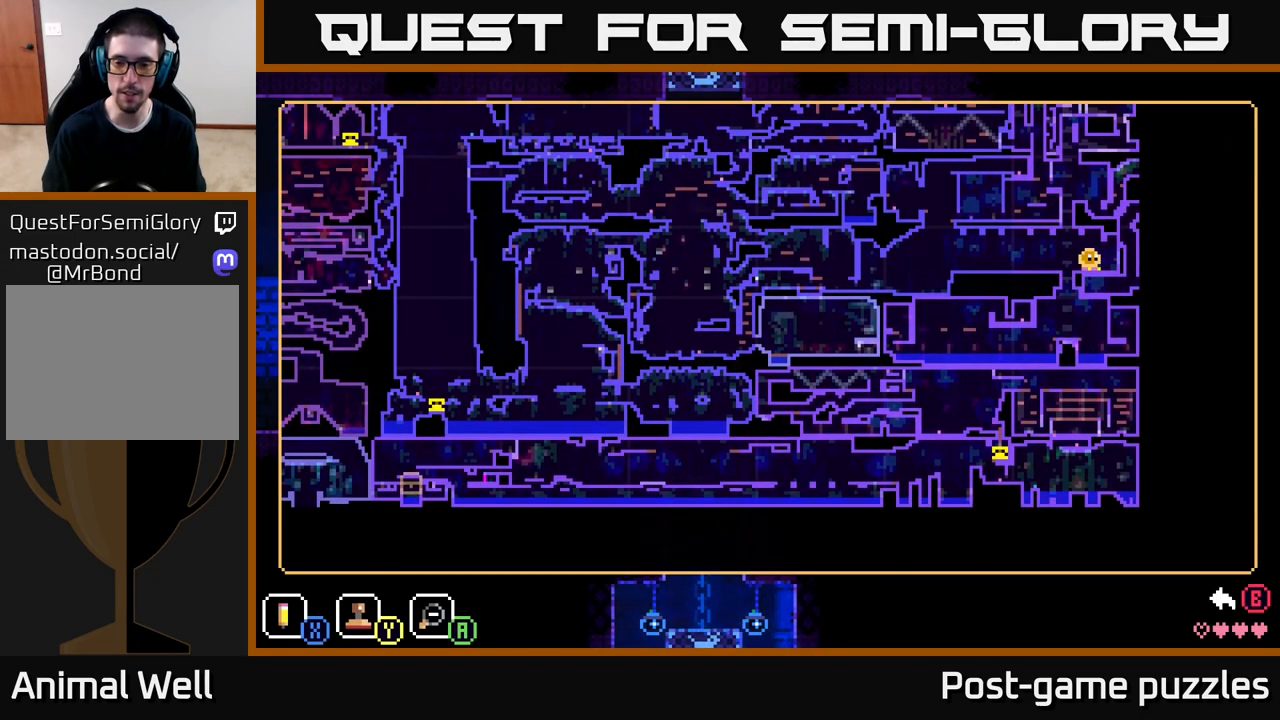
{"buttons": [], "left_stick": "left", "right_stick": "center", "events": [[500, "left_stick", "left"]]}
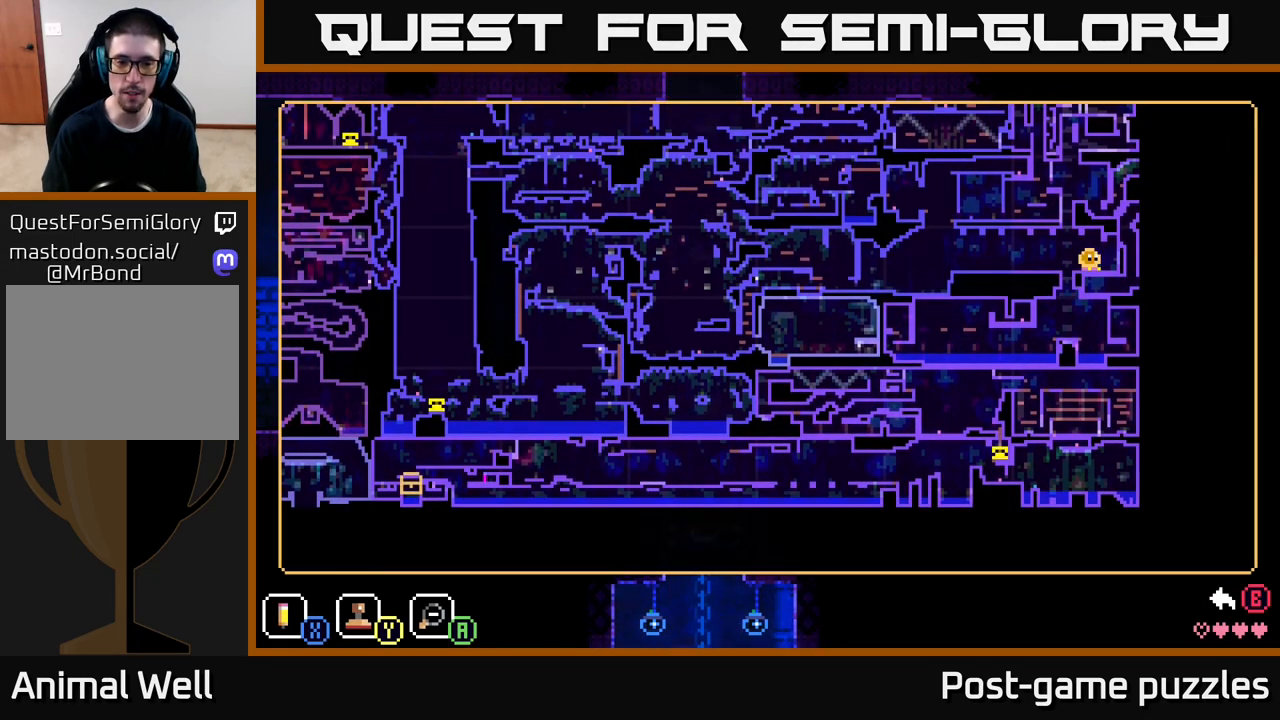
{"buttons": [], "left_stick": "center", "right_stick": "center", "events": [[200, "left_stick", "center"]]}
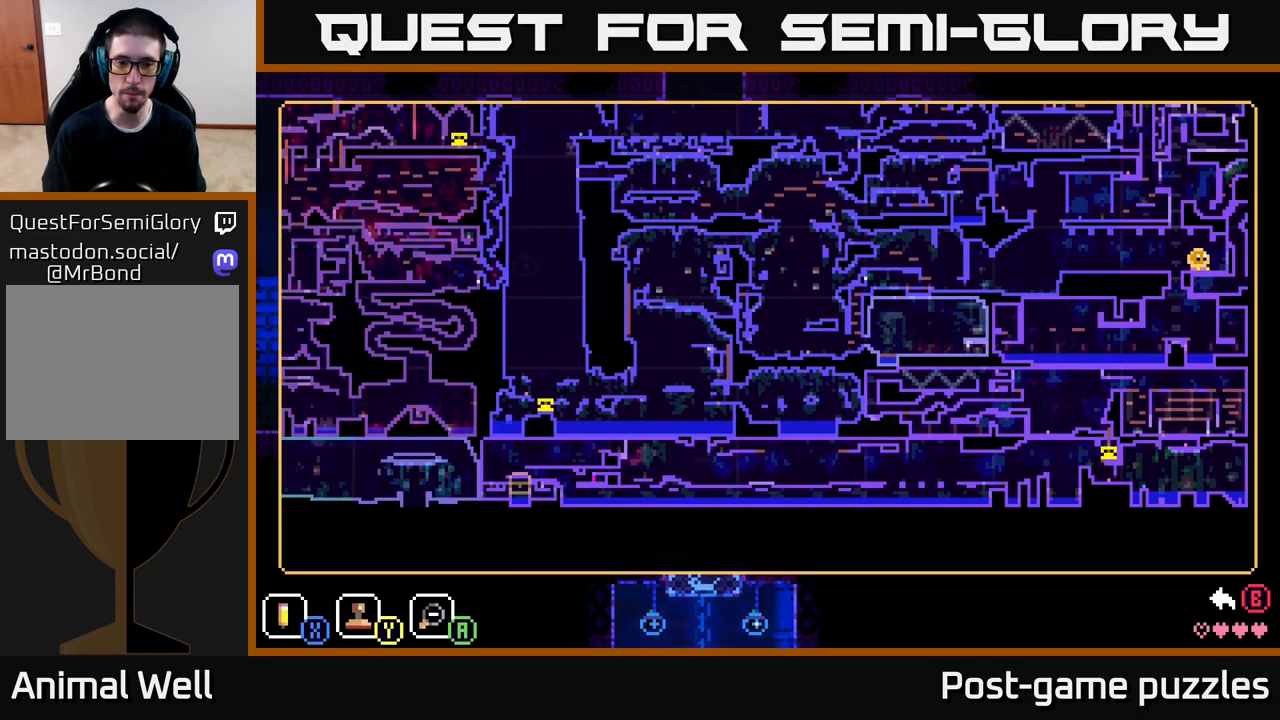
{"buttons": [], "left_stick": "center", "right_stick": "center", "events": []}
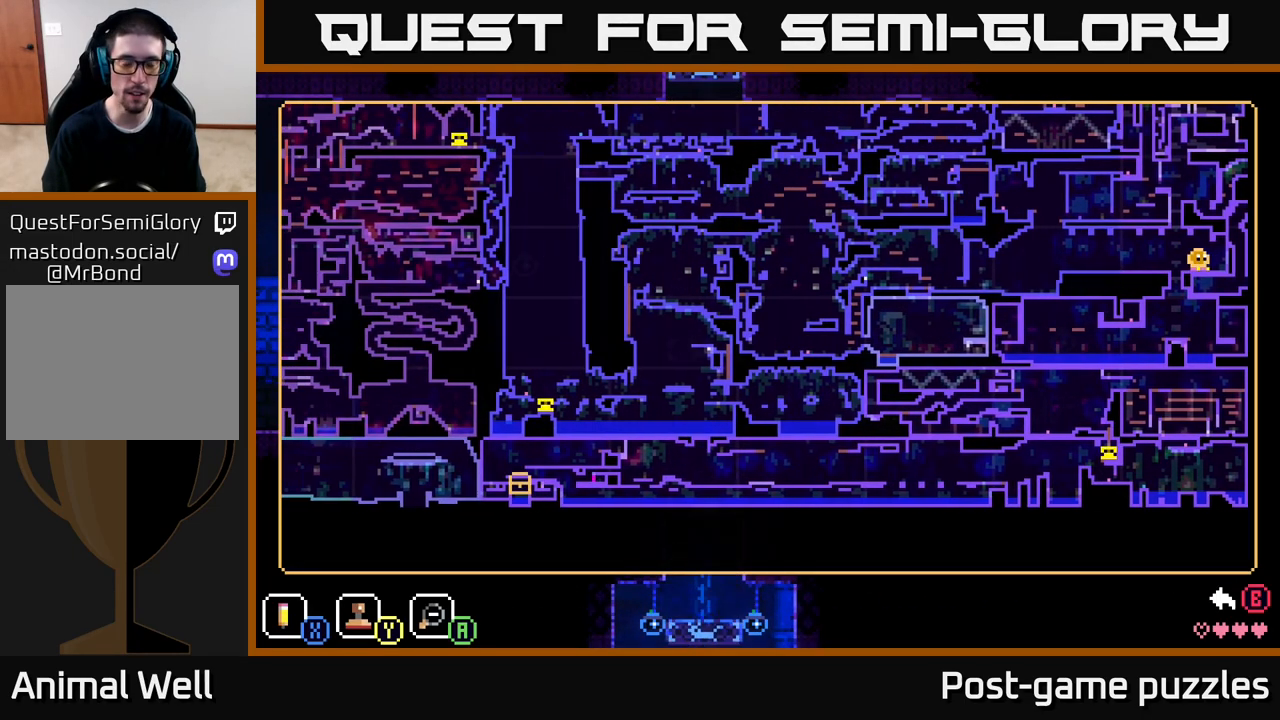
{"buttons": [], "left_stick": "right", "right_stick": "center", "events": [[467, "left_stick", "right"]]}
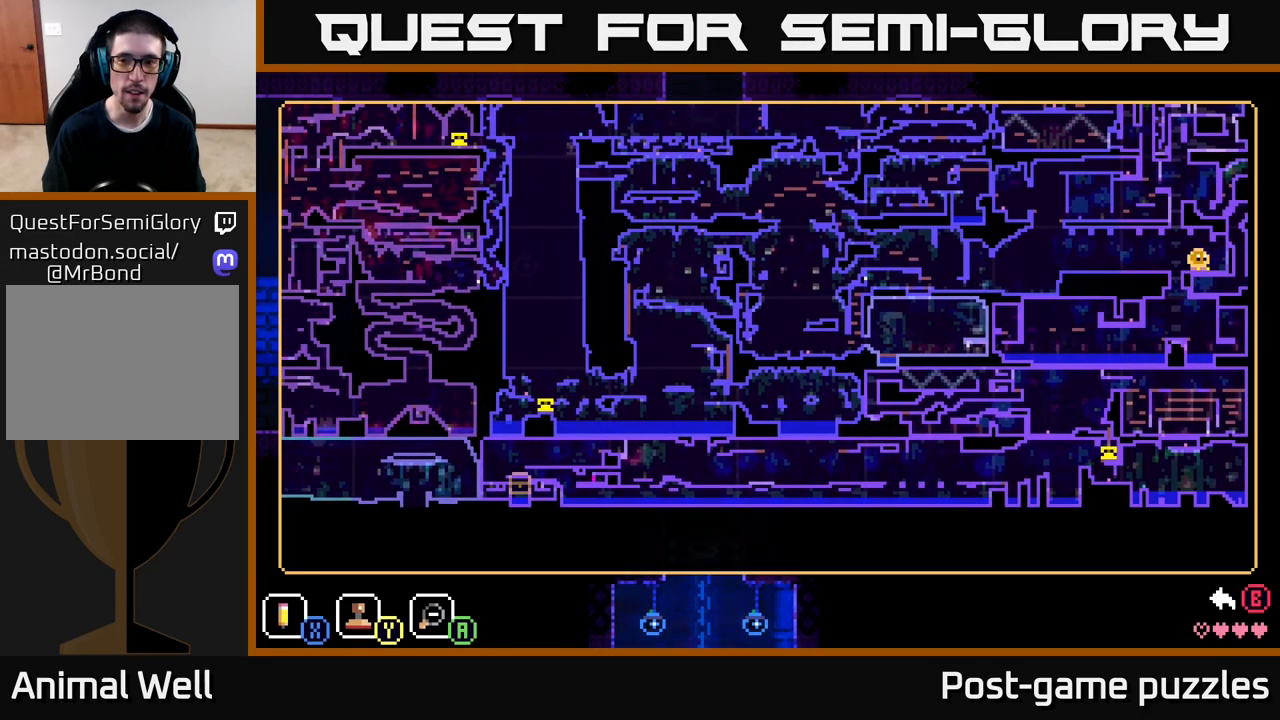
{"buttons": [], "left_stick": "center", "right_stick": "center", "events": [[400, "left_stick", "center"]]}
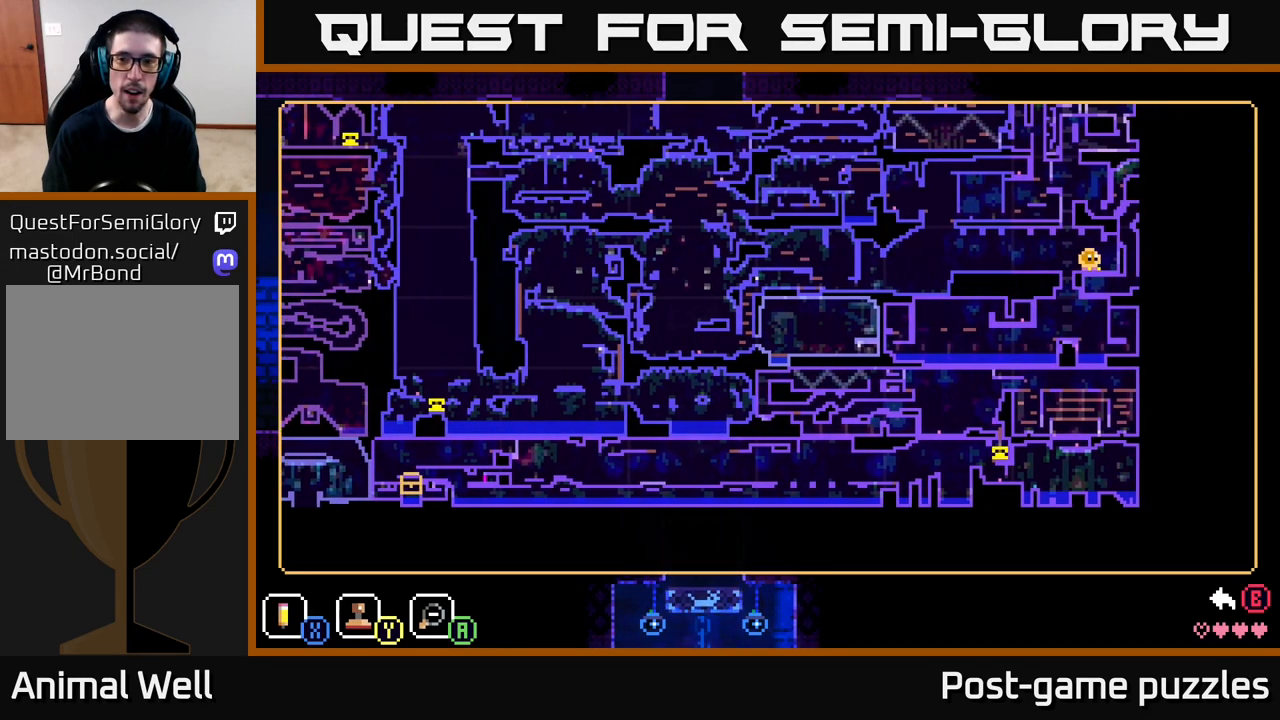
{"buttons": [], "left_stick": "center", "right_stick": "center", "events": []}
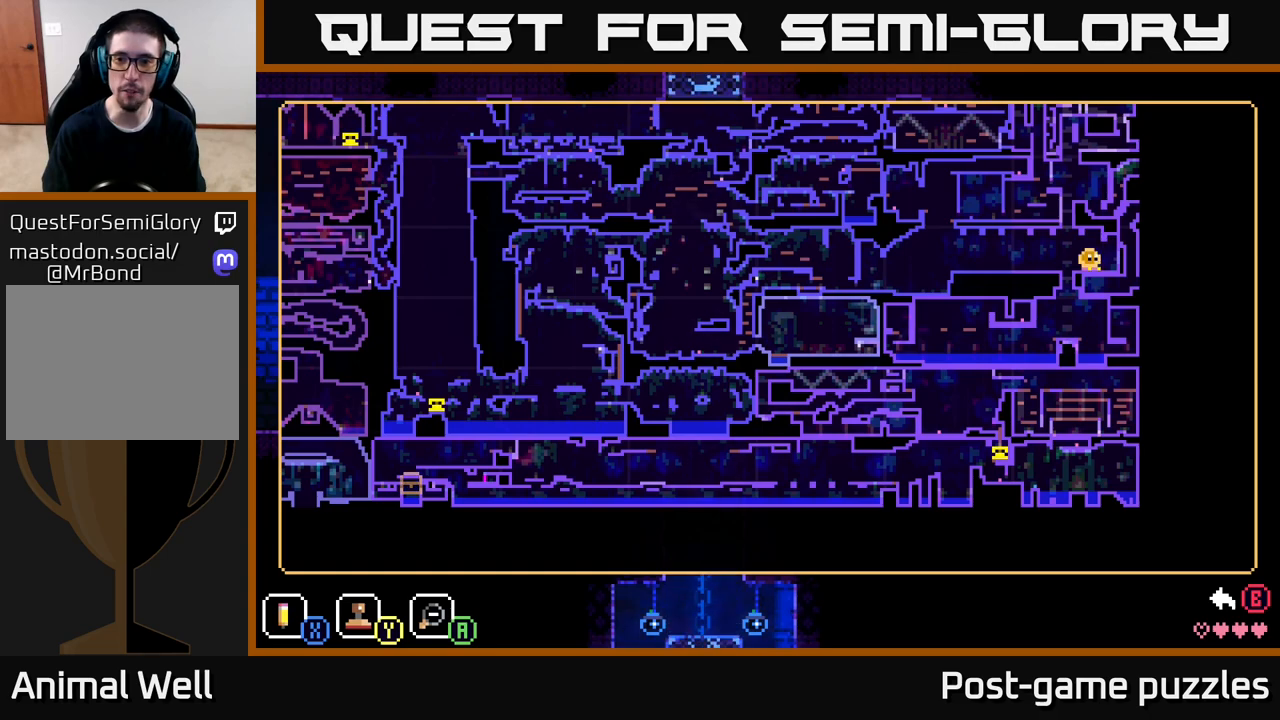
{"buttons": [], "left_stick": "center", "right_stick": "center", "events": []}
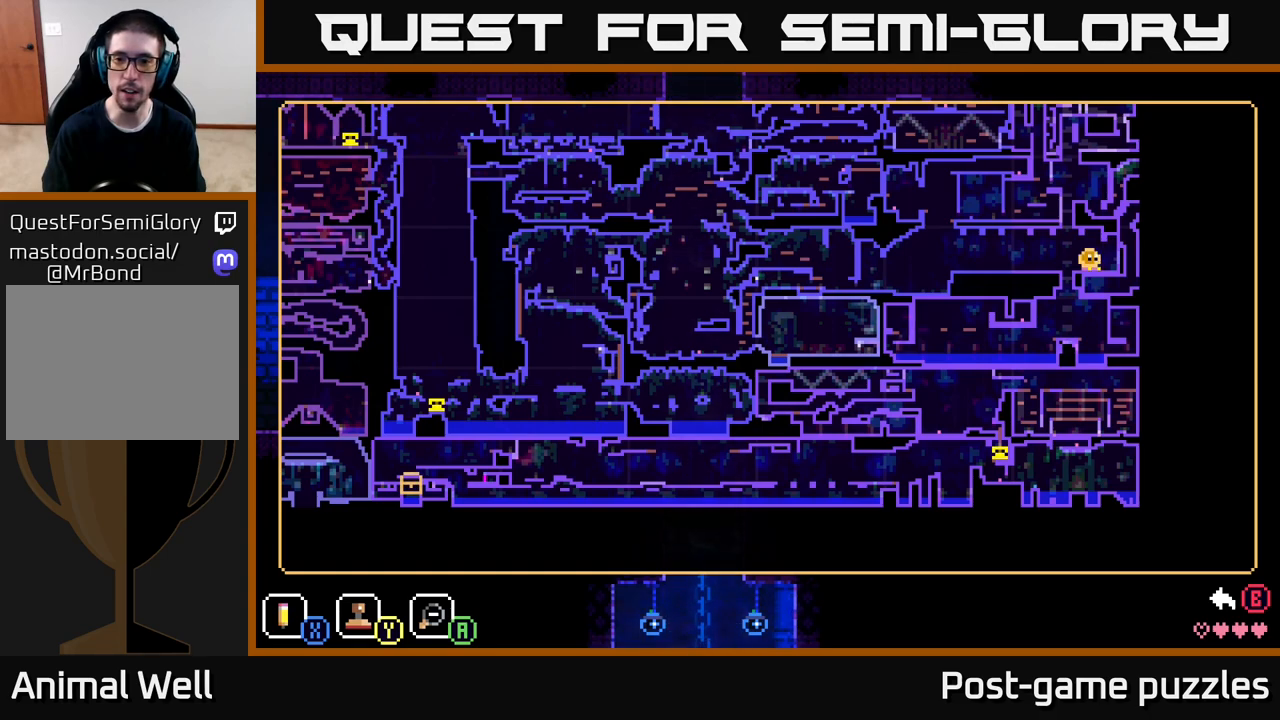
{"buttons": [], "left_stick": "right", "right_stick": "center", "events": [[350, "left_stick", "right"]]}
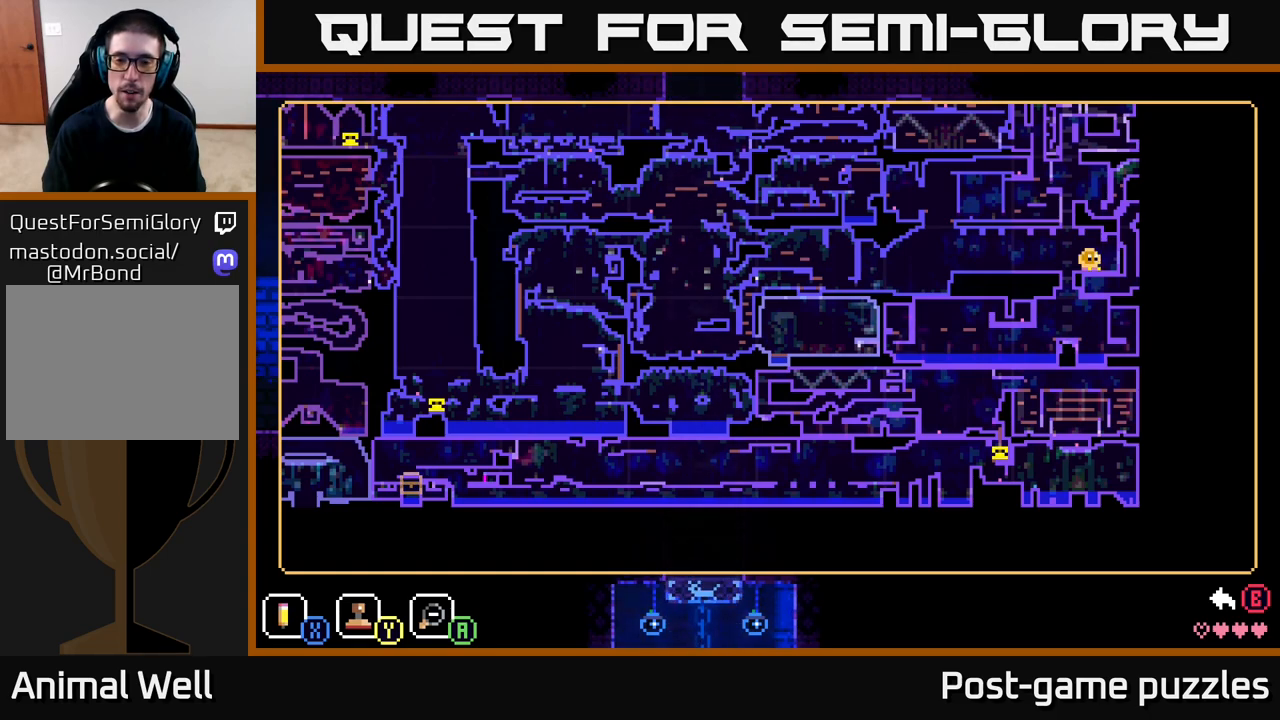
{"buttons": [], "left_stick": "left", "right_stick": "center", "events": [[17, "left_stick", "center"], [83, "left_stick", "left"]]}
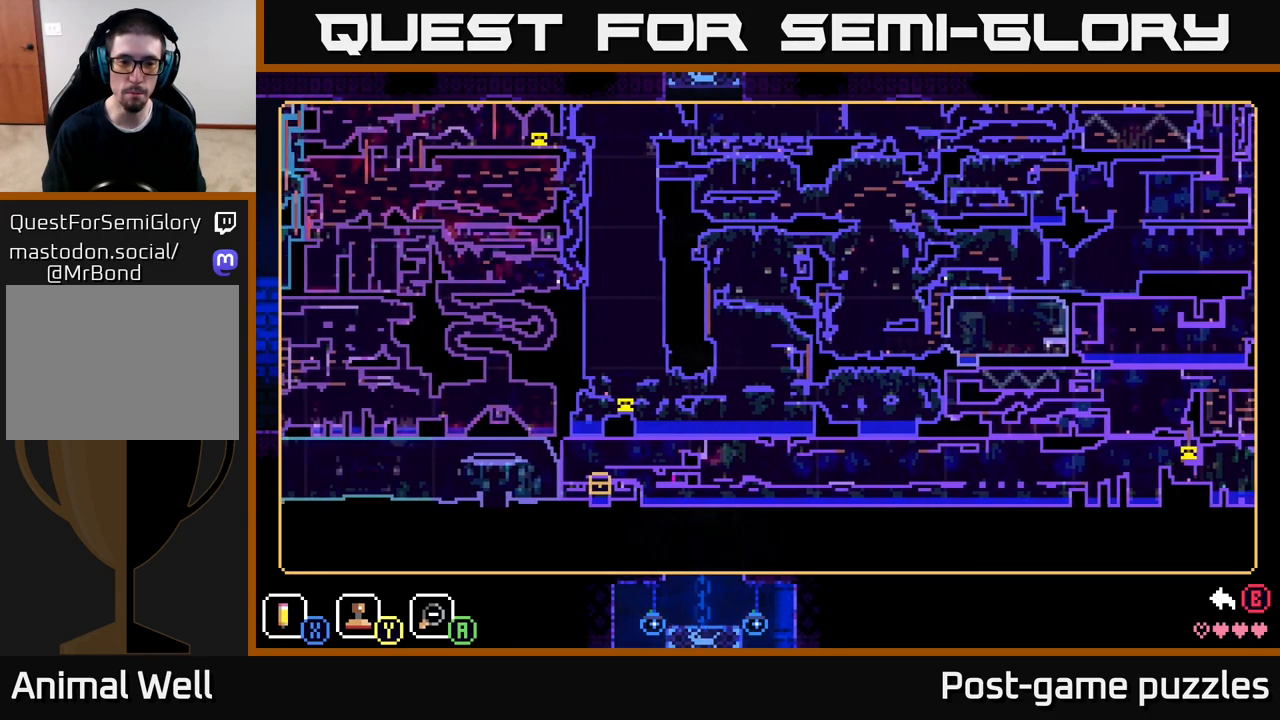
{"buttons": [], "left_stick": "center", "right_stick": "center", "events": [[117, "left_stick", "center"]]}
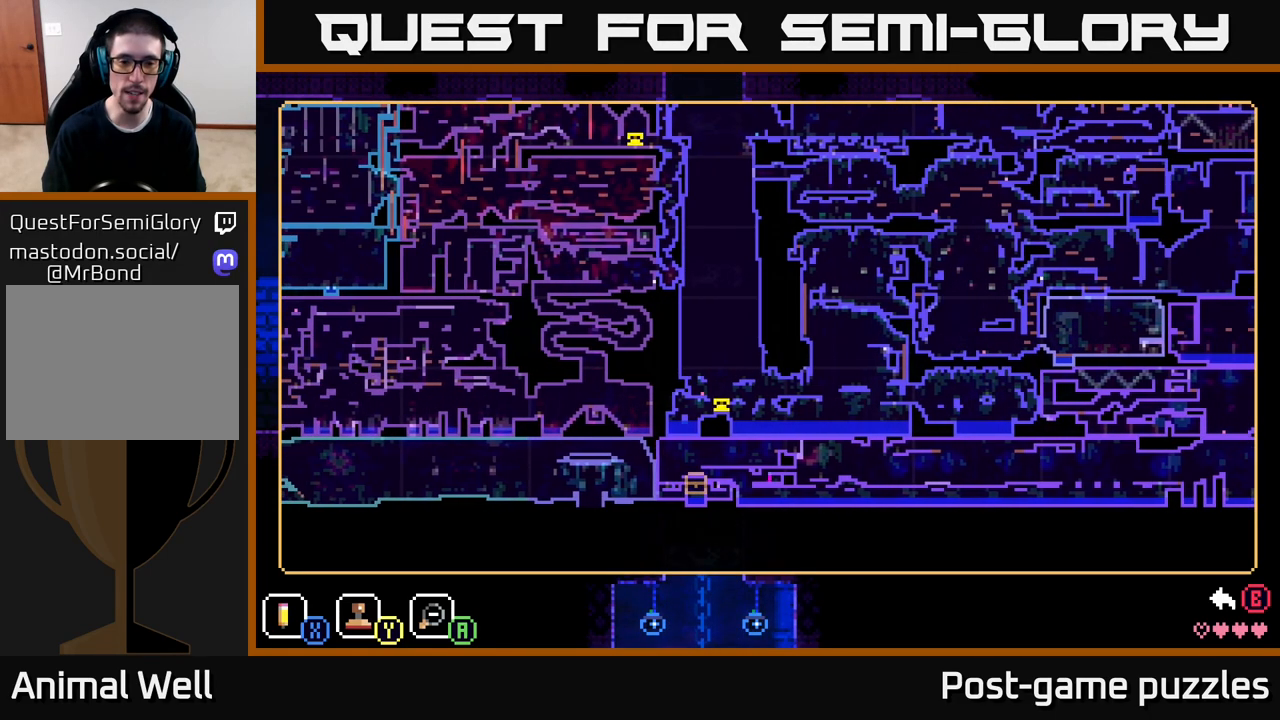
{"buttons": [], "left_stick": "center", "right_stick": "center", "events": []}
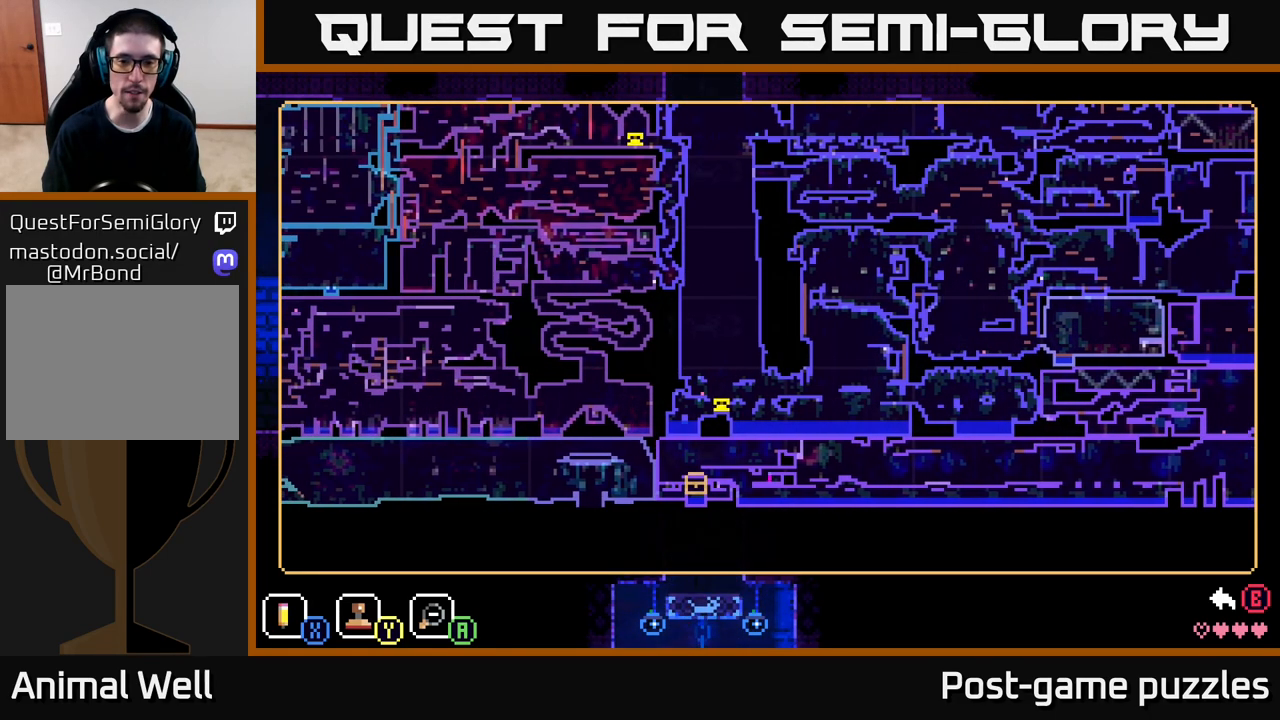
{"buttons": [], "left_stick": "down-left", "right_stick": "center", "events": [[267, "left_stick", "down-left"]]}
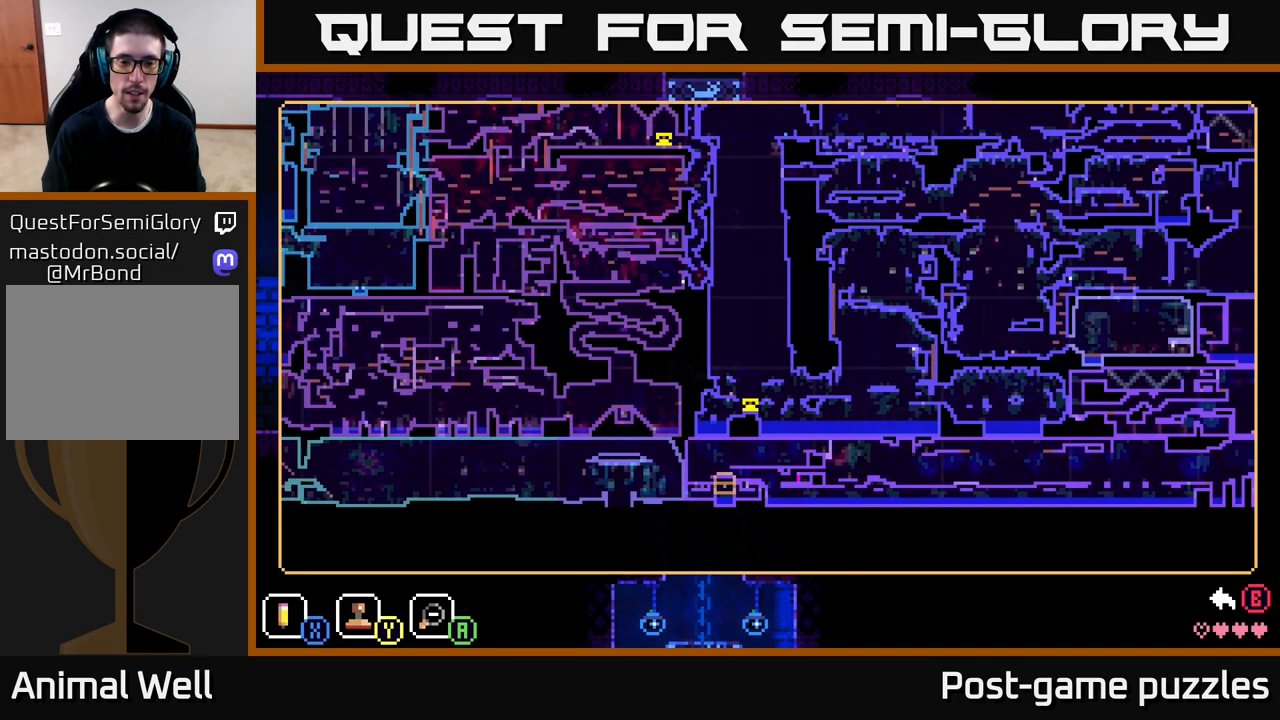
{"buttons": [], "left_stick": "center", "right_stick": "center", "events": [[150, "left_stick", "down-right"], [383, "left_stick", "center"]]}
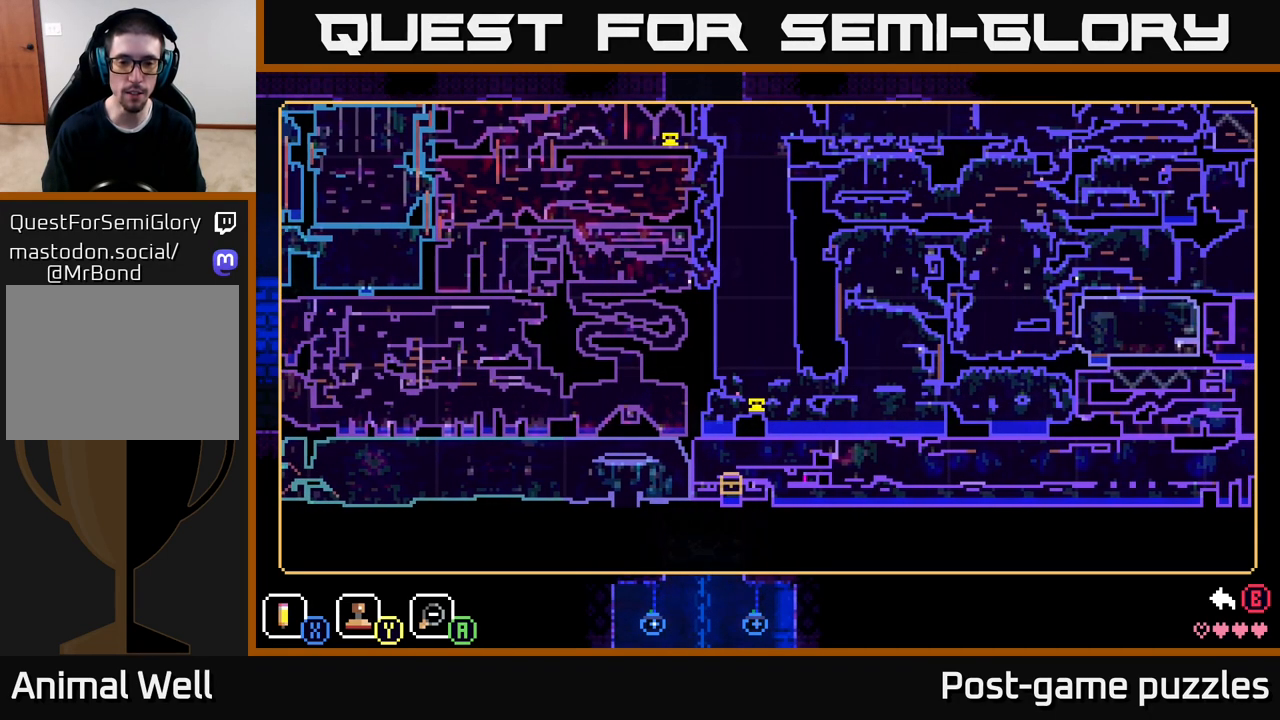
{"buttons": [], "left_stick": "left", "right_stick": "center", "events": [[83, "left_stick", "down-left"], [267, "left_stick", "right"], [433, "left_stick", "left"]]}
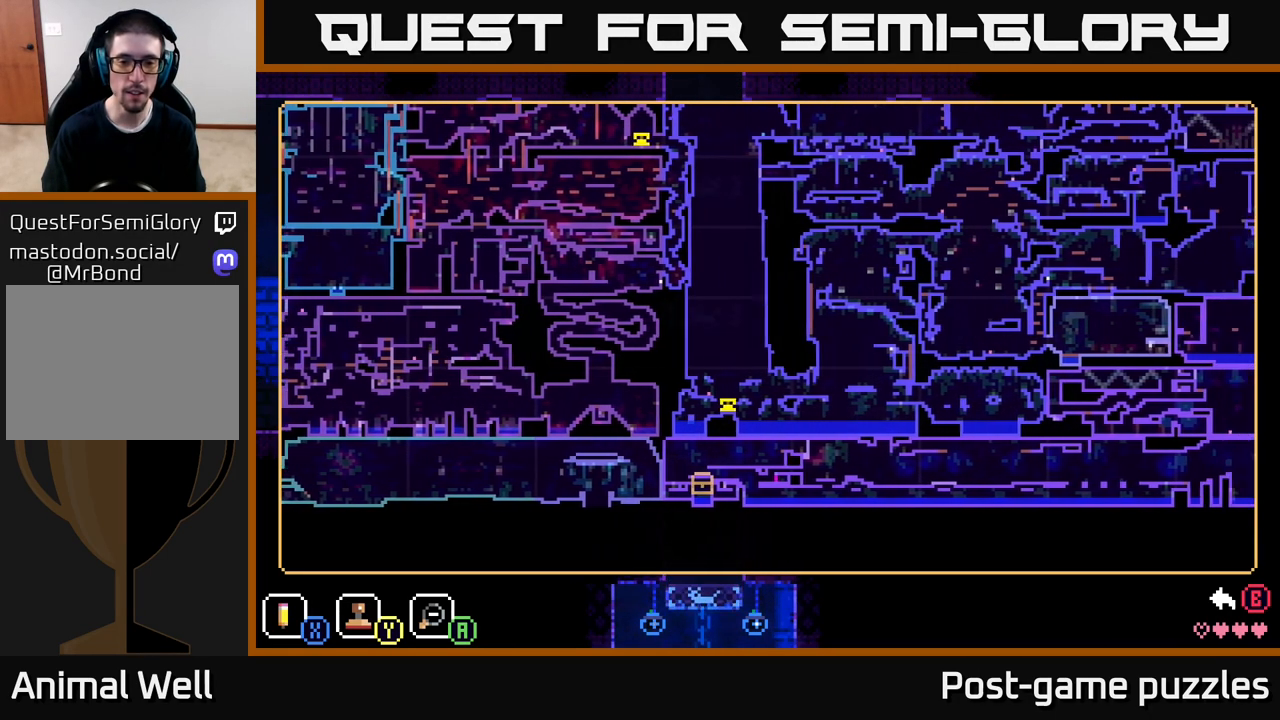
{"buttons": [], "left_stick": "center", "right_stick": "center", "events": [[83, "left_stick", "center"], [150, "left_stick", "right"], [300, "left_stick", "center"]]}
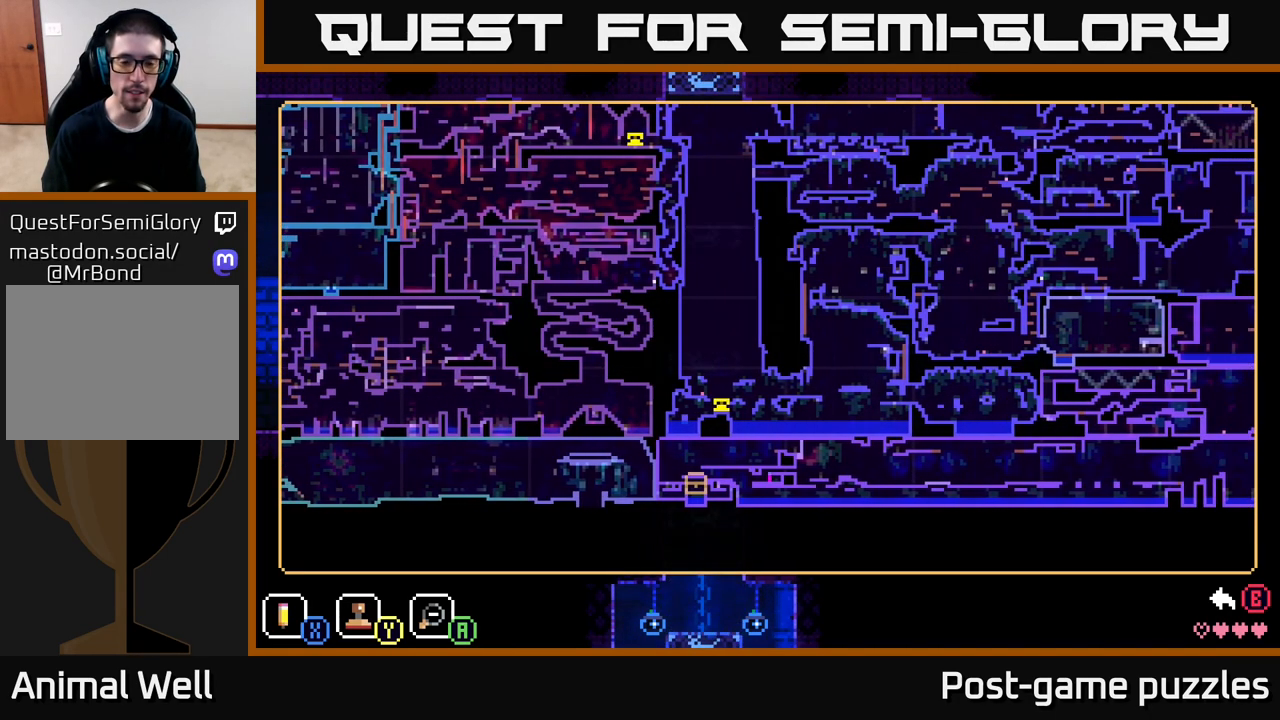
{"buttons": [], "left_stick": "right", "right_stick": "center", "events": [[350, "left_stick", "right"]]}
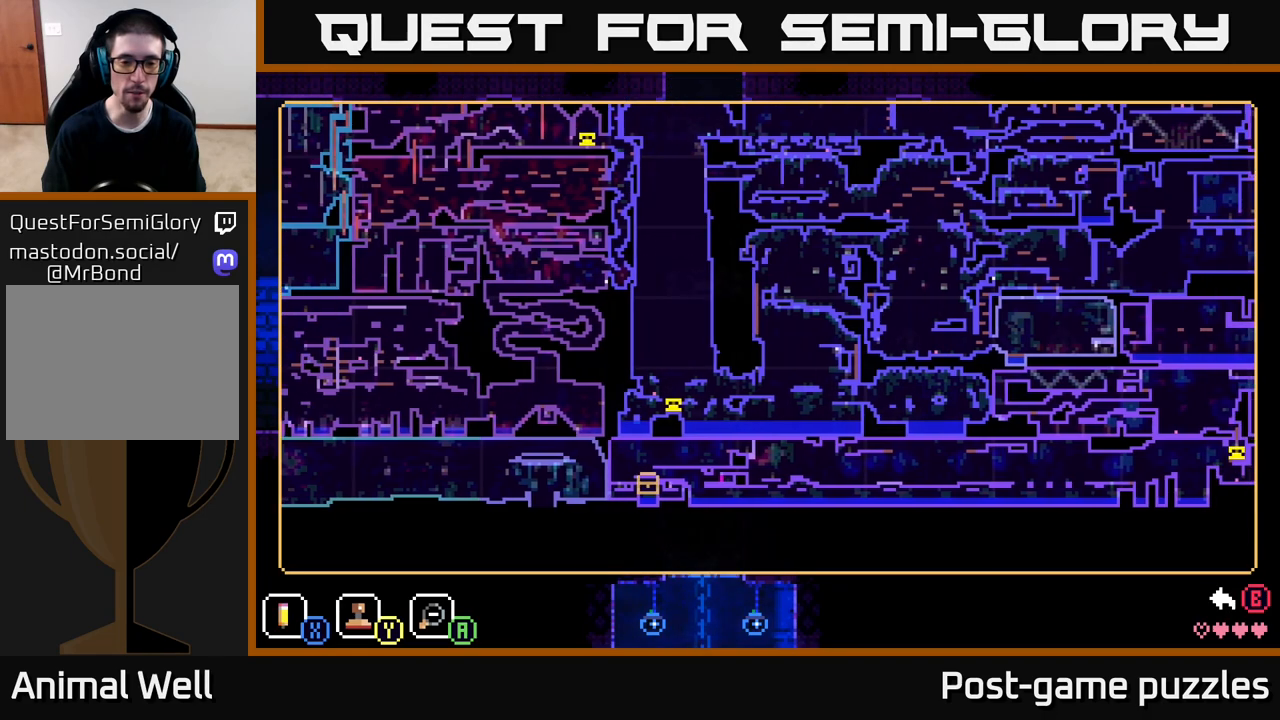
{"buttons": [], "left_stick": "right", "right_stick": "center", "events": []}
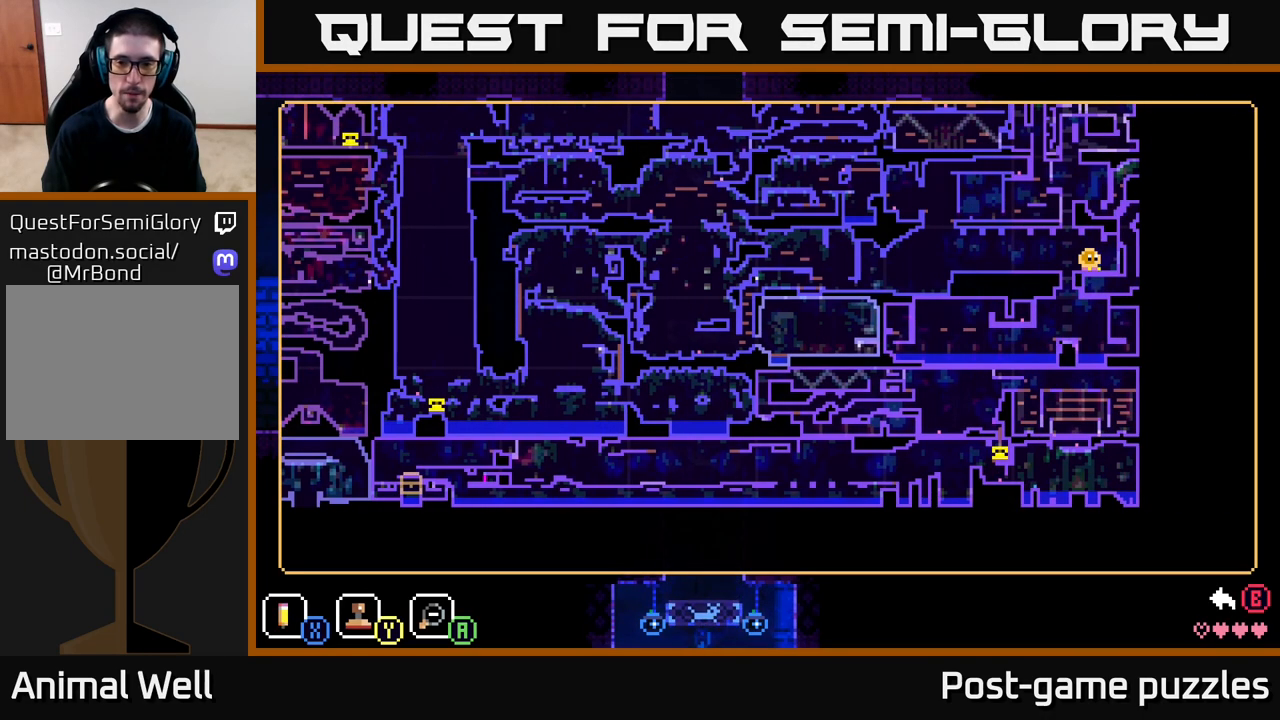
{"buttons": [], "left_stick": "center", "right_stick": "center", "events": [[317, "left_stick", "center"]]}
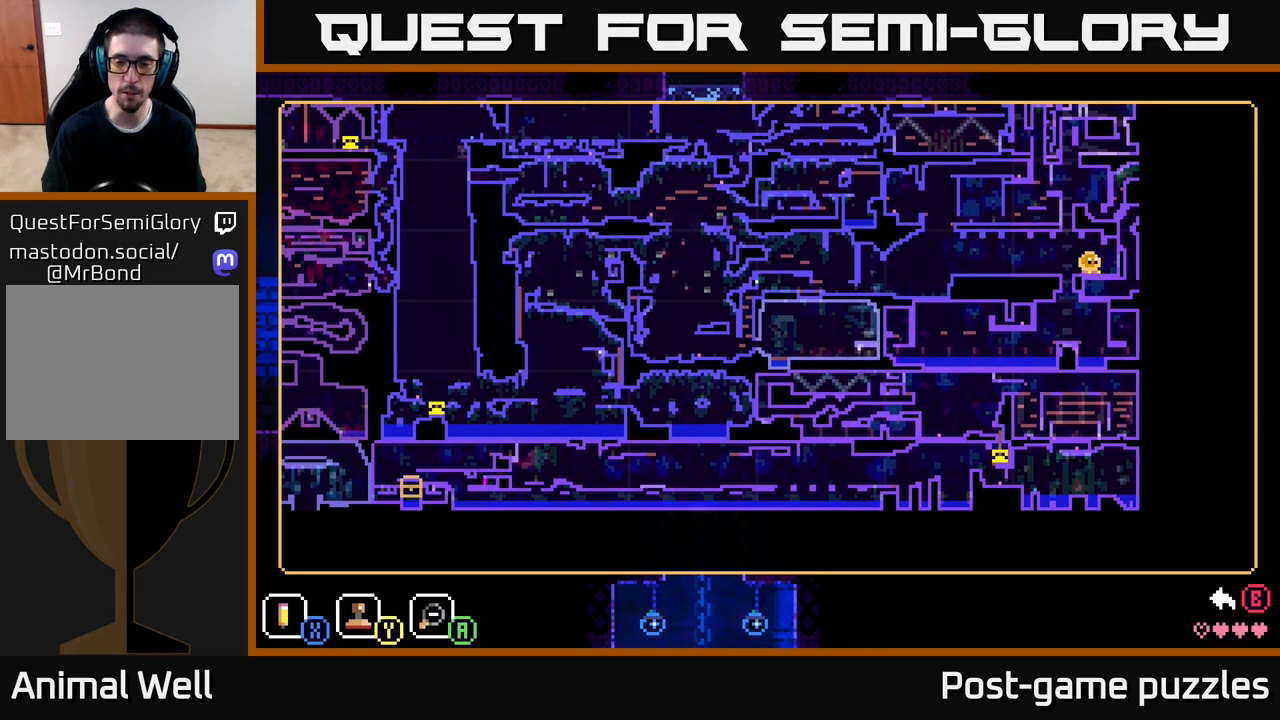
{"buttons": [], "left_stick": "center", "right_stick": "center", "events": []}
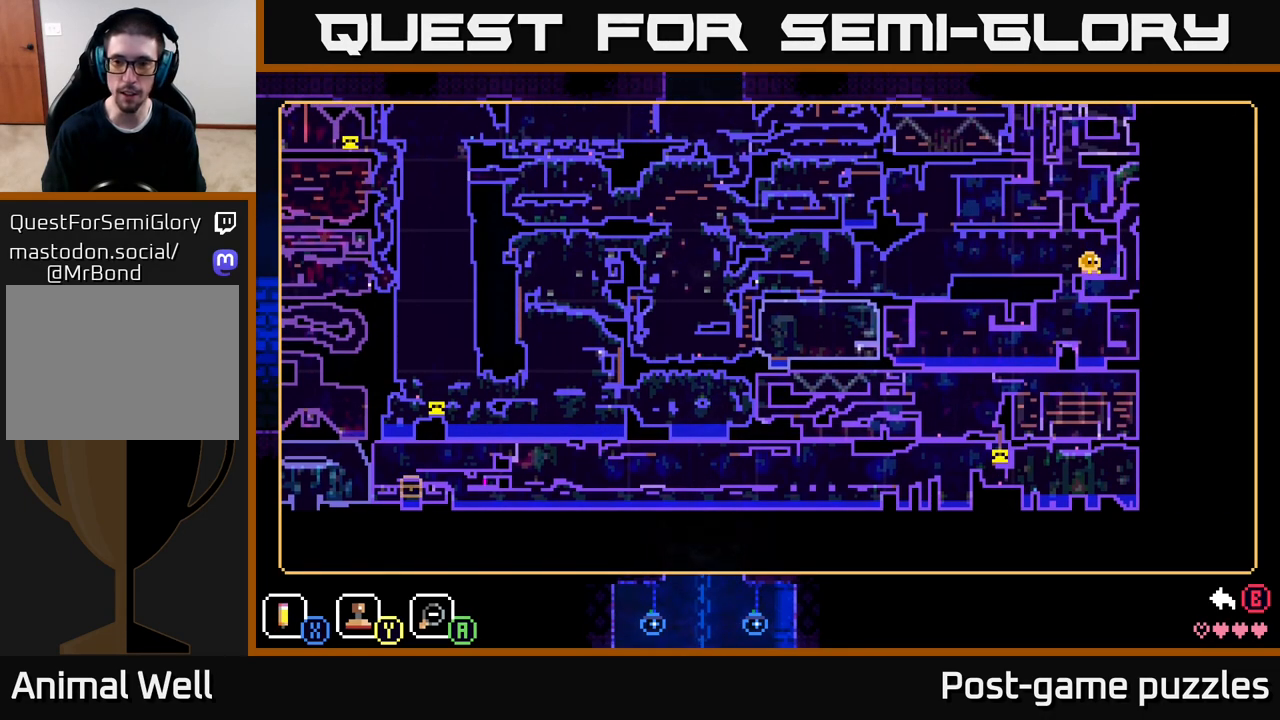
{"buttons": [], "left_stick": "center", "right_stick": "center", "events": [[333, "B", "down"], [433, "B", "up"]]}